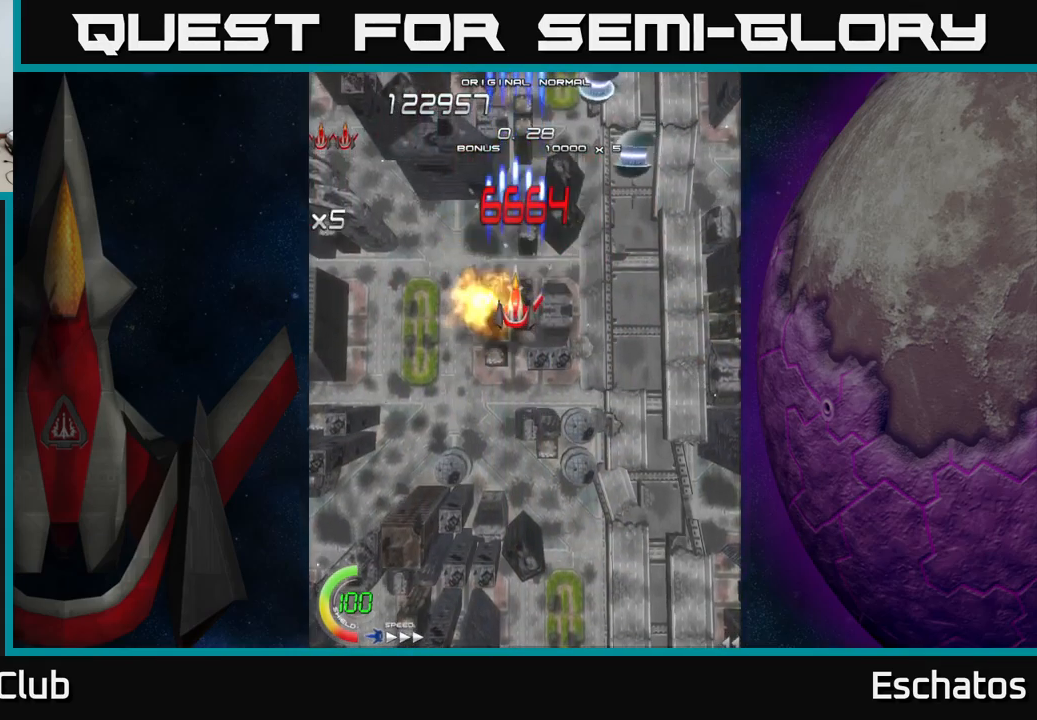
Gameplay with a controller (Xbox layout); each line is a JSON object with the inputs held at the frame after it. "events" lists button and stick changes between this image and that frame as [ms after this image, input, new state], when the widget could be followed in between. Not read: L1.
{"buttons": ["X", "DPAD_DOWN", "DPAD_LEFT"], "left_stick": "center", "right_stick": "center", "events": [[134, "DPAD_RIGHT", "down"], [134, "DPAD_UP", "down"], [167, "DPAD_UP", "up"], [334, "DPAD_DOWN", "down"], [367, "DPAD_RIGHT", "up"], [384, "DPAD_LEFT", "down"]]}
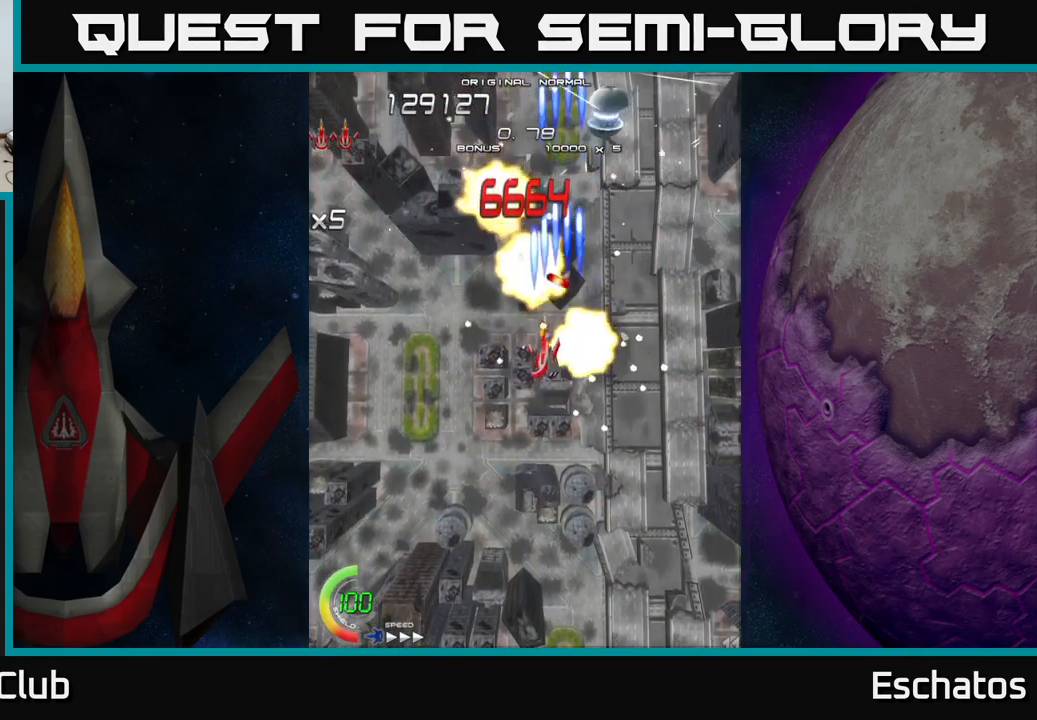
{"buttons": ["X", "DPAD_LEFT"], "left_stick": "center", "right_stick": "center", "events": [[17, "DPAD_DOWN", "up"], [167, "DPAD_DOWN", "down"], [200, "DPAD_LEFT", "up"], [267, "DPAD_RIGHT", "down"], [284, "DPAD_DOWN", "up"], [450, "DPAD_RIGHT", "up"], [484, "DPAD_LEFT", "down"]]}
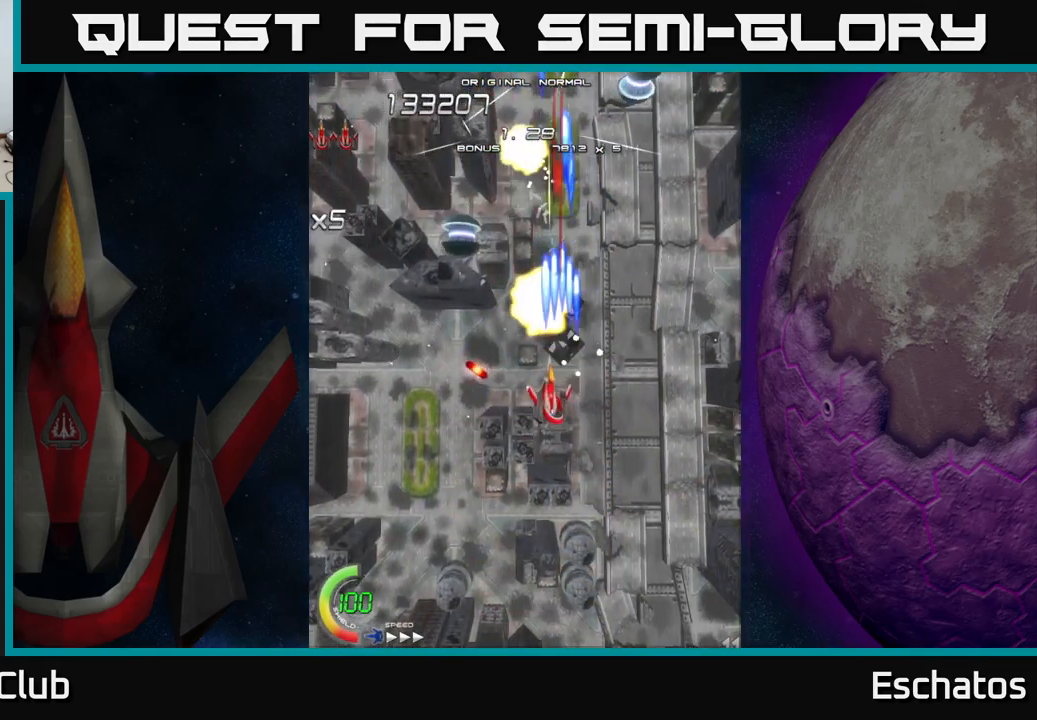
{"buttons": ["X", "DPAD_LEFT"], "left_stick": "center", "right_stick": "center", "events": [[167, "DPAD_UP", "down"], [184, "DPAD_LEFT", "up"], [184, "DPAD_UP", "up"], [200, "DPAD_RIGHT", "down"], [450, "DPAD_RIGHT", "up"], [484, "DPAD_LEFT", "down"]]}
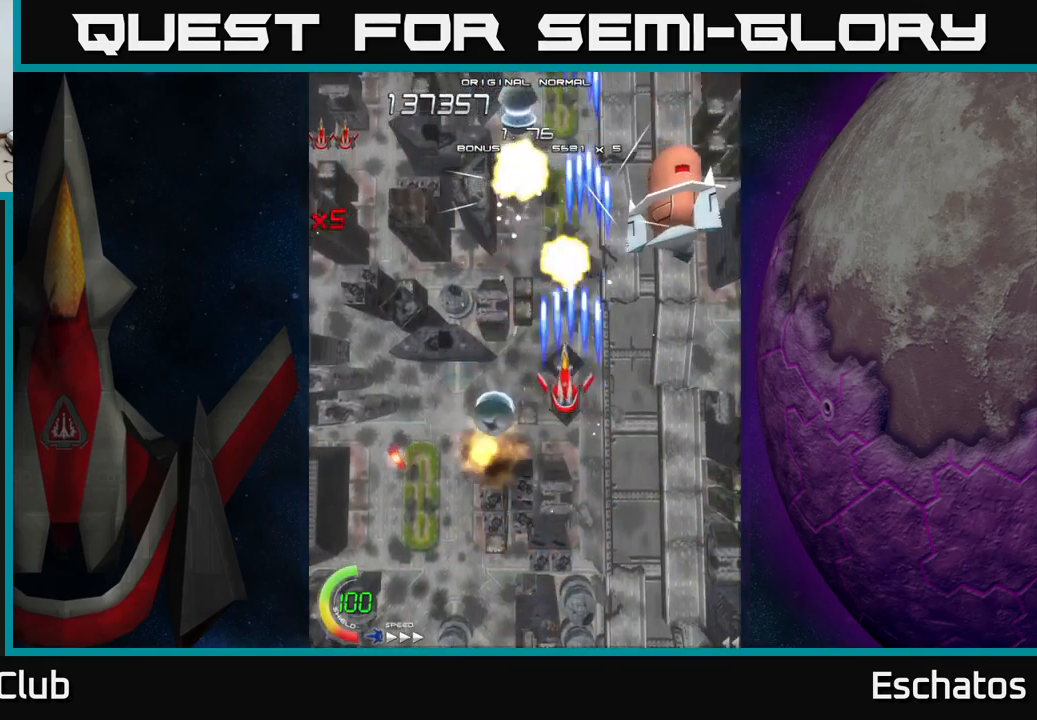
{"buttons": ["A", "DPAD_DOWN"], "left_stick": "center", "right_stick": "center", "events": [[100, "DPAD_LEFT", "up"], [117, "DPAD_RIGHT", "down"], [200, "A", "down"], [200, "DPAD_DOWN", "down"], [234, "DPAD_RIGHT", "up"], [250, "X", "up"]]}
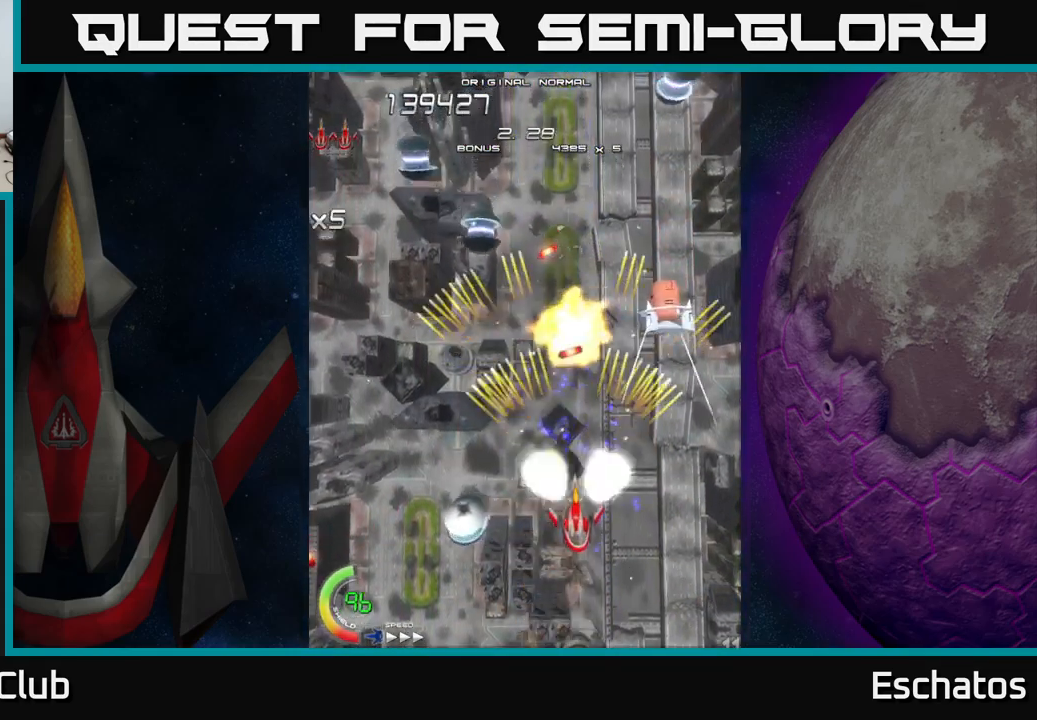
{"buttons": ["A", "X", "DPAD_UP", "DPAD_LEFT"], "left_stick": "center", "right_stick": "center", "events": [[67, "DPAD_LEFT", "down"], [284, "DPAD_LEFT", "up"], [334, "DPAD_LEFT", "down"], [350, "DPAD_DOWN", "up"], [384, "DPAD_UP", "down"], [400, "DPAD_LEFT", "up"], [467, "DPAD_LEFT", "down"], [484, "X", "down"]]}
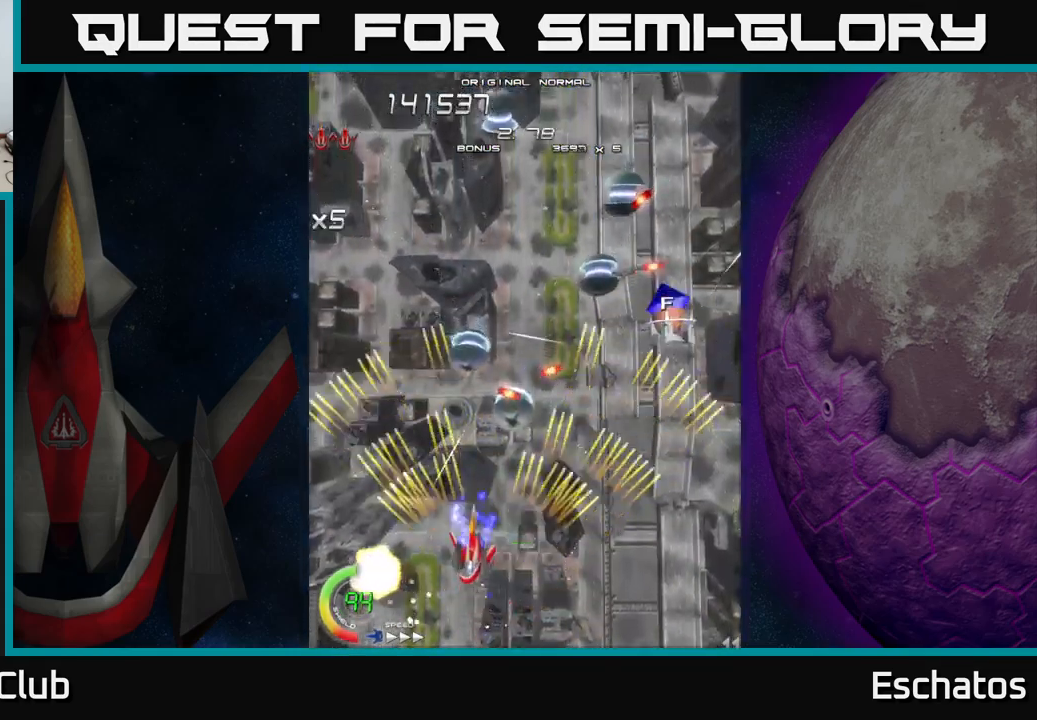
{"buttons": ["X", "DPAD_DOWN"], "left_stick": "center", "right_stick": "center", "events": [[17, "A", "up"], [17, "DPAD_LEFT", "up"], [50, "DPAD_RIGHT", "down"], [84, "DPAD_UP", "up"], [217, "DPAD_DOWN", "down"], [317, "DPAD_DOWN", "up"], [451, "DPAD_DOWN", "down"], [467, "DPAD_RIGHT", "up"]]}
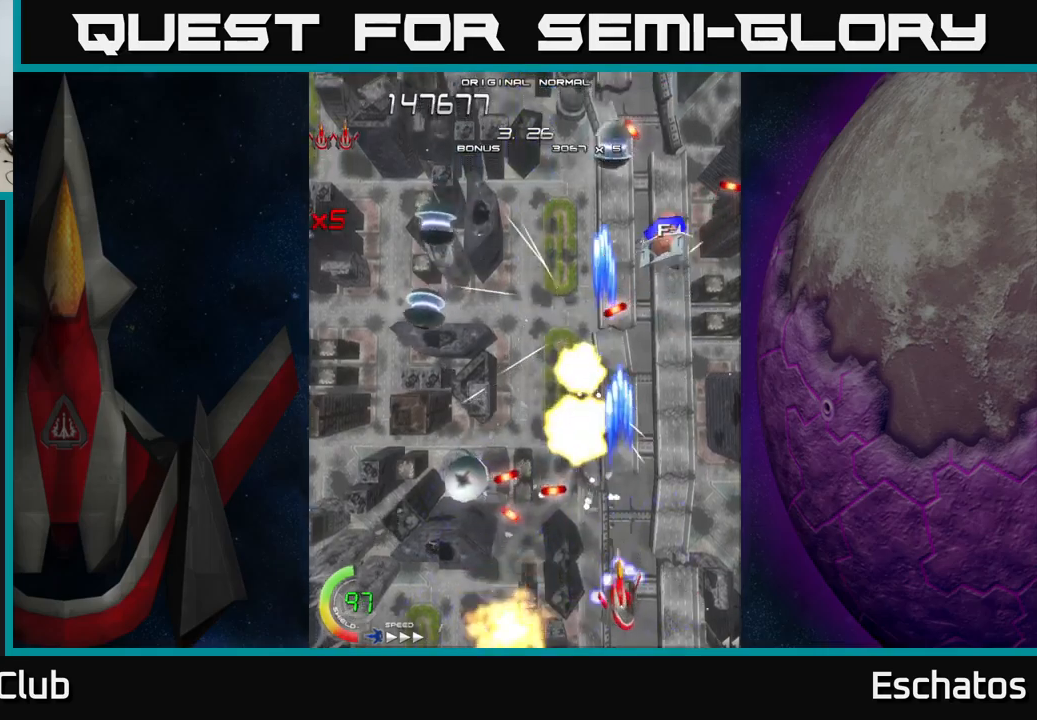
{"buttons": ["A", "DPAD_UP"], "left_stick": "center", "right_stick": "center"}
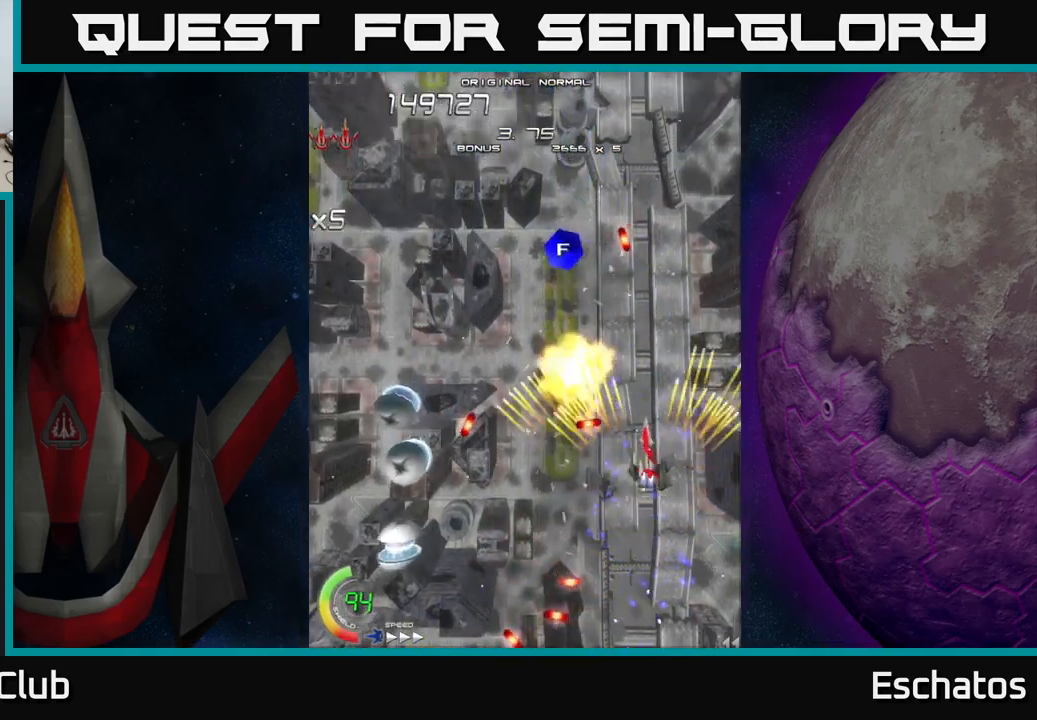
{"buttons": ["A", "X", "DPAD_UP", "DPAD_RIGHT"], "left_stick": "center", "right_stick": "center", "events": [[150, "DPAD_LEFT", "down"], [250, "X", "down"], [300, "A", "up"], [433, "DPAD_LEFT", "up"], [500, "A", "down"], [500, "DPAD_RIGHT", "down"]]}
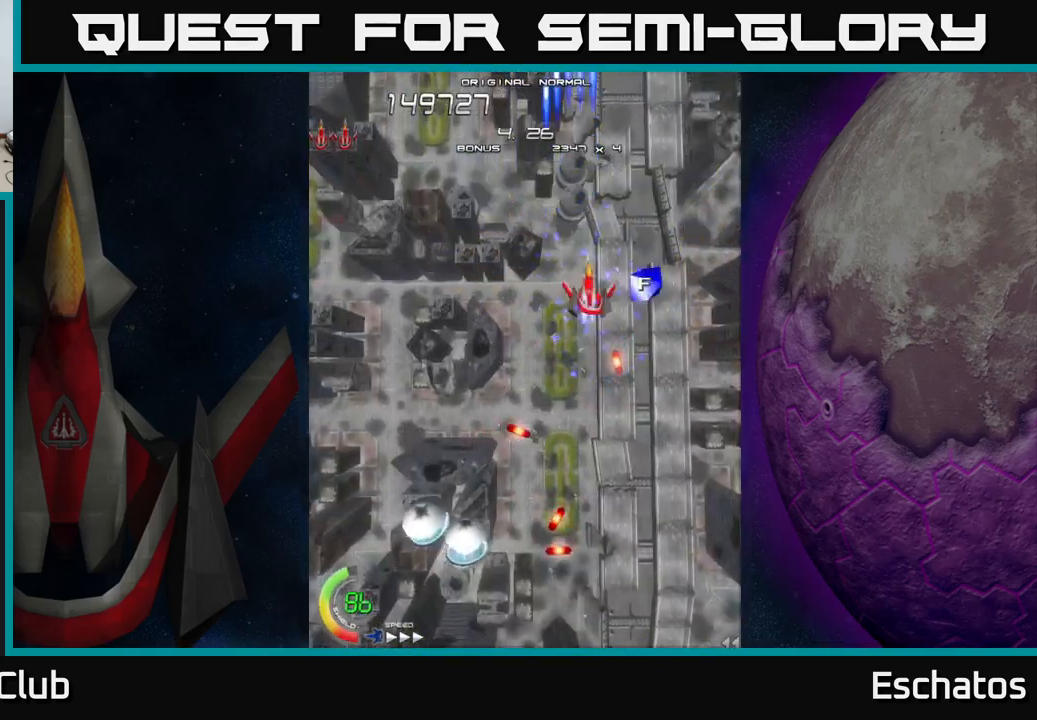
{"buttons": ["A", "DPAD_LEFT"], "left_stick": "center", "right_stick": "center", "events": [[17, "X", "up"], [50, "DPAD_UP", "up"], [150, "DPAD_DOWN", "down"], [167, "DPAD_RIGHT", "up"], [267, "DPAD_DOWN", "up"], [283, "DPAD_LEFT", "down"], [300, "DPAD_UP", "down"], [417, "DPAD_UP", "up"]]}
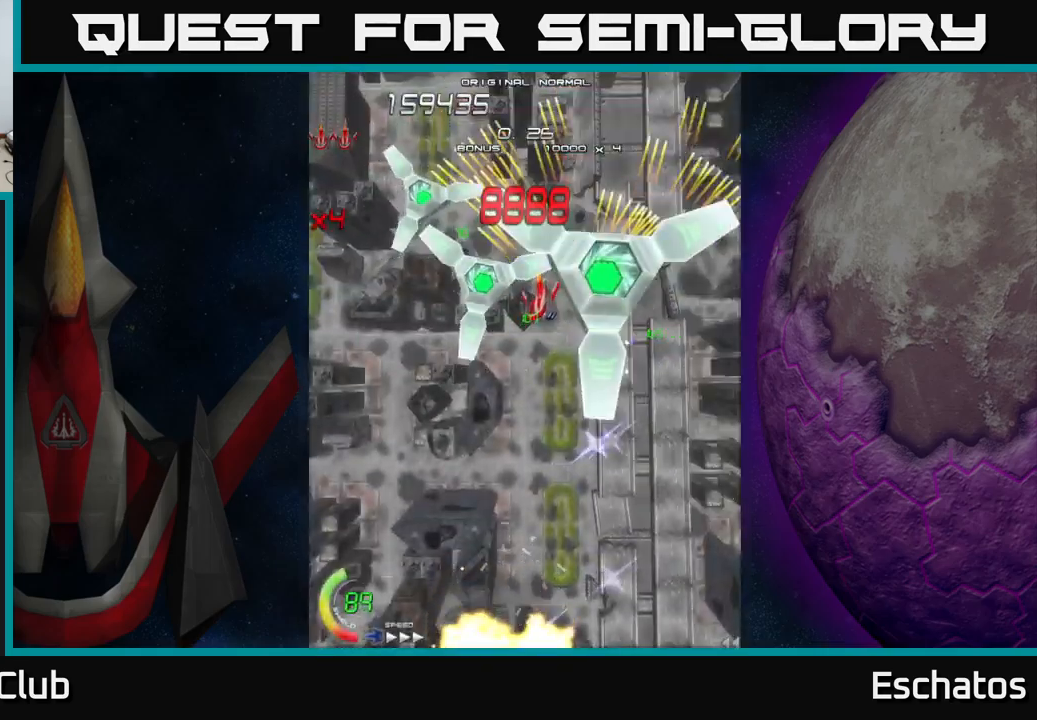
{"buttons": ["A", "X", "DPAD_DOWN"], "left_stick": "center", "right_stick": "center", "events": [[167, "DPAD_LEFT", "up"], [167, "DPAD_UP", "down"], [200, "DPAD_RIGHT", "down"], [267, "DPAD_UP", "up"], [283, "DPAD_DOWN", "down"], [300, "DPAD_RIGHT", "up"], [483, "X", "down"]]}
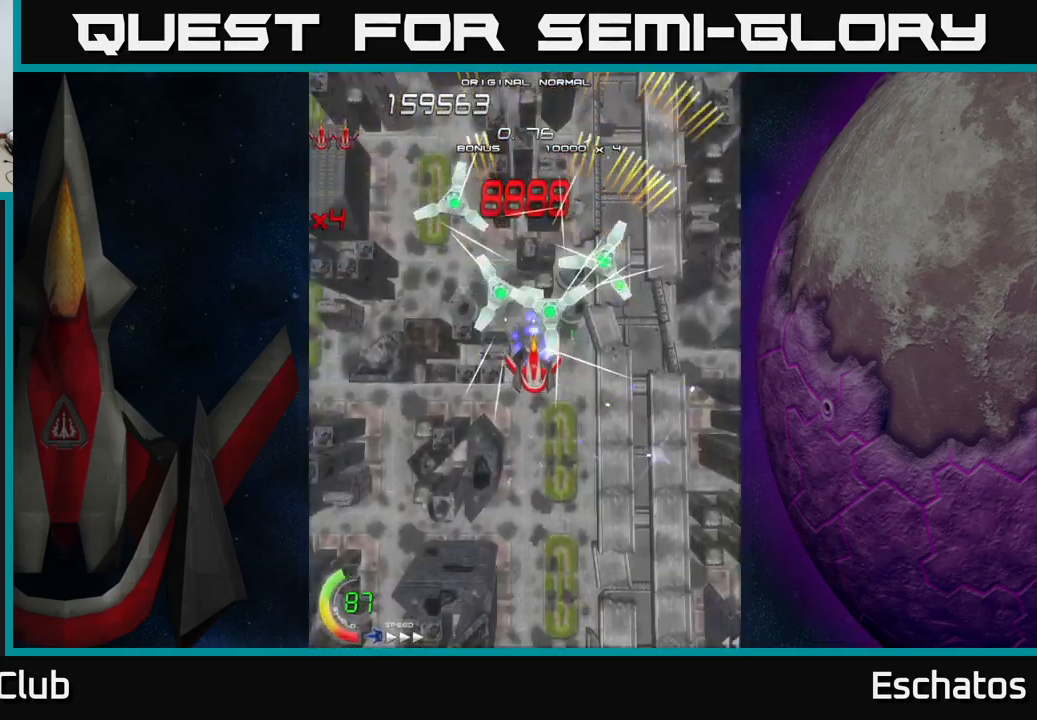
{"buttons": ["X", "DPAD_RIGHT"], "left_stick": "center", "right_stick": "center", "events": [[17, "A", "up"], [200, "DPAD_DOWN", "up"], [200, "DPAD_LEFT", "down"], [200, "DPAD_UP", "down"], [267, "DPAD_UP", "up"], [433, "DPAD_LEFT", "up"], [467, "DPAD_RIGHT", "down"]]}
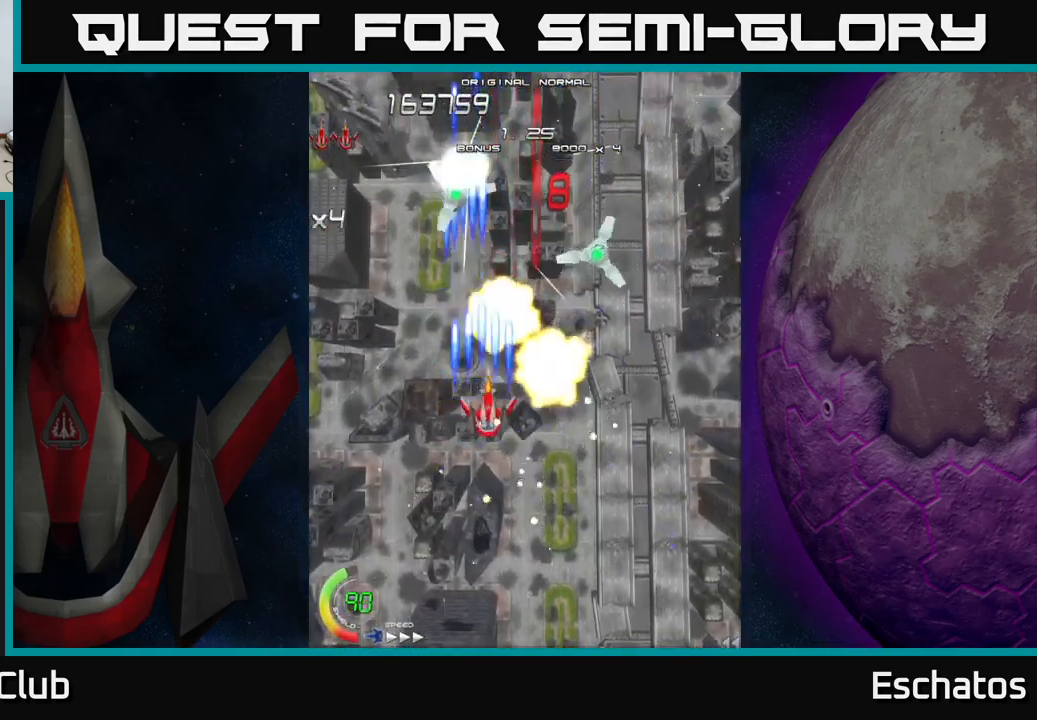
{"buttons": ["X", "DPAD_DOWN", "DPAD_LEFT"], "left_stick": "center", "right_stick": "center", "events": [[317, "DPAD_DOWN", "down"], [333, "DPAD_RIGHT", "up"], [367, "DPAD_LEFT", "down"]]}
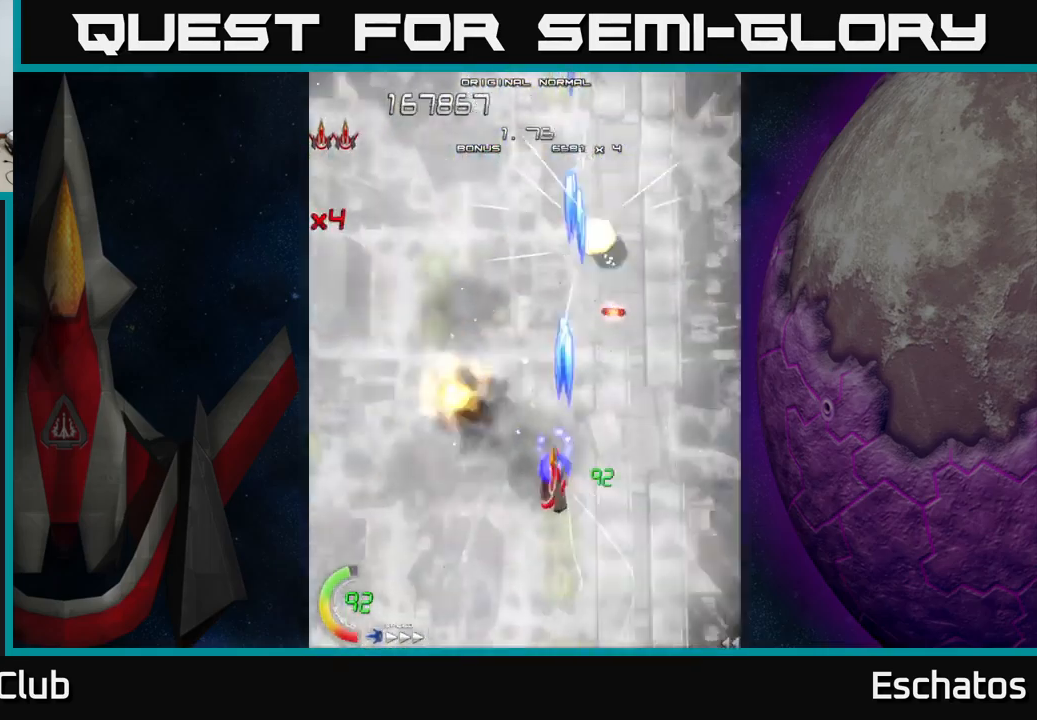
{"buttons": ["A", "DPAD_UP"], "left_stick": "center", "right_stick": "center", "events": [[17, "A", "down"], [50, "DPAD_DOWN", "up"], [50, "X", "up"], [117, "DPAD_UP", "down"], [183, "DPAD_LEFT", "up"]]}
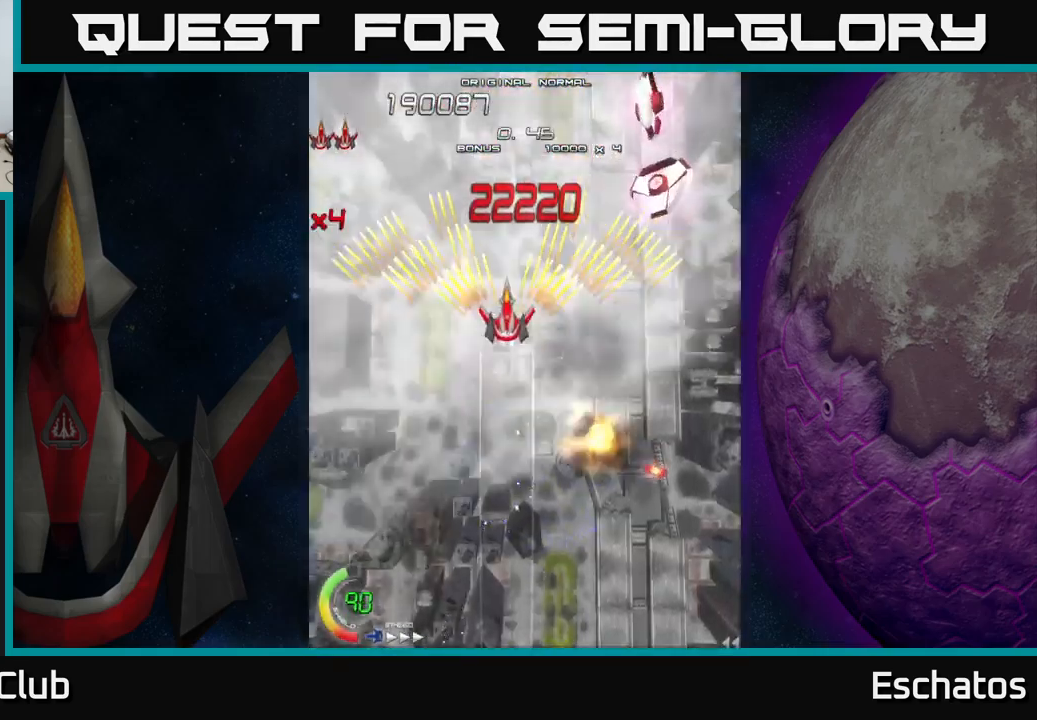
{"buttons": ["A", "DPAD_LEFT"], "left_stick": "center", "right_stick": "center", "events": [[83, "DPAD_RIGHT", "down"], [117, "DPAD_UP", "up"], [300, "DPAD_DOWN", "down"], [300, "DPAD_RIGHT", "up"], [317, "DPAD_LEFT", "down"], [383, "DPAD_DOWN", "up"]]}
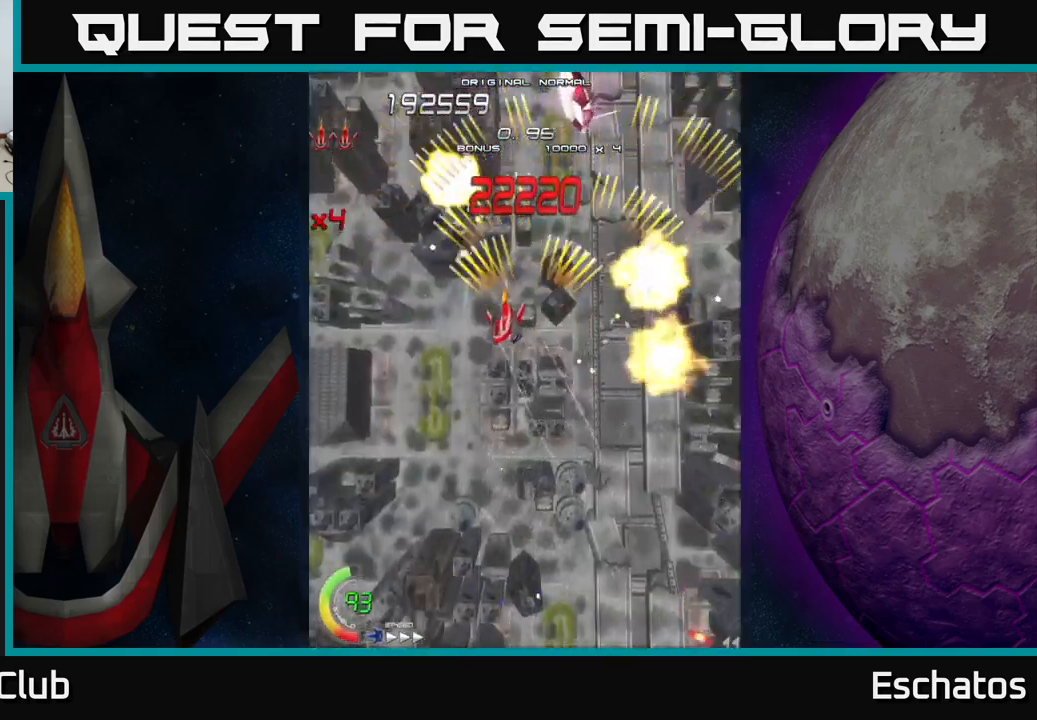
{"buttons": ["A", "DPAD_LEFT"], "left_stick": "center", "right_stick": "center", "events": [[33, "DPAD_LEFT", "up"], [67, "DPAD_DOWN", "down"], [83, "DPAD_RIGHT", "down"], [100, "DPAD_DOWN", "up"], [250, "DPAD_RIGHT", "up"], [300, "DPAD_LEFT", "down"]]}
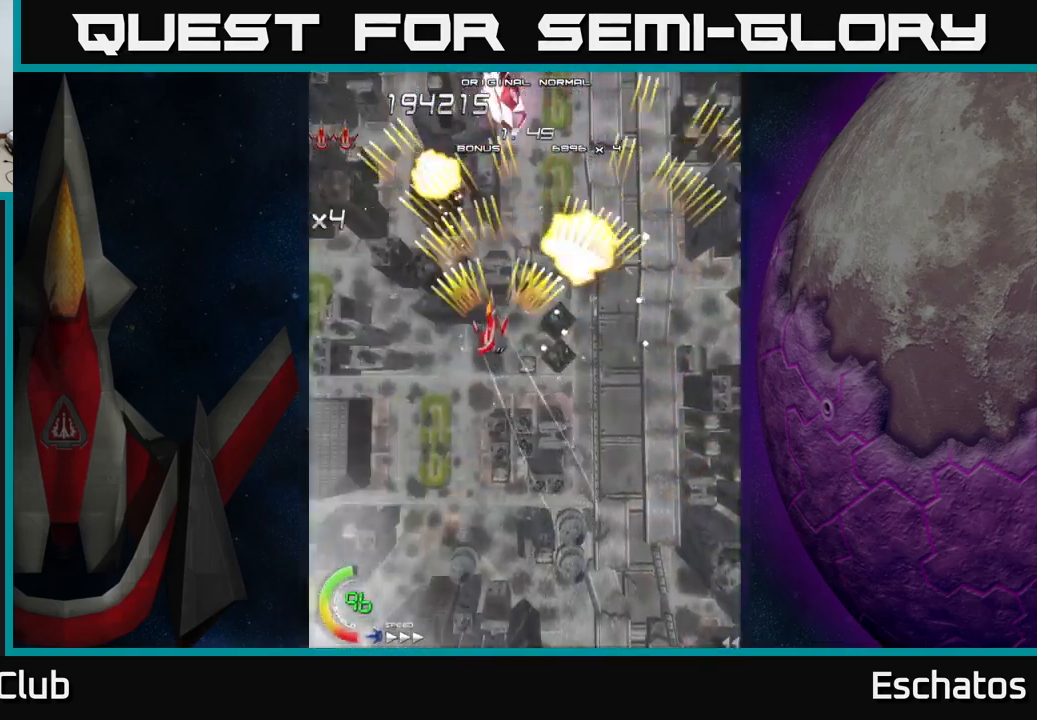
{"buttons": ["A"], "left_stick": "center", "right_stick": "center", "events": [[33, "DPAD_LEFT", "up"], [83, "DPAD_RIGHT", "down"], [267, "DPAD_RIGHT", "up"], [300, "DPAD_LEFT", "down"], [499, "DPAD_LEFT", "up"]]}
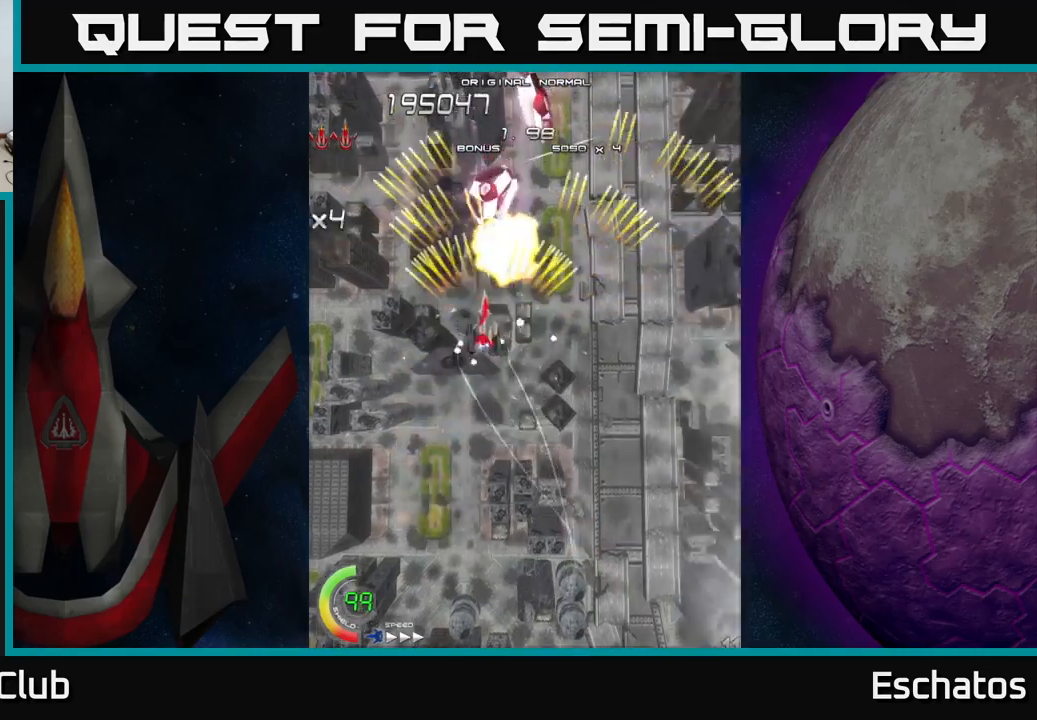
{"buttons": ["A", "DPAD_LEFT"], "left_stick": "center", "right_stick": "center", "events": [[33, "DPAD_RIGHT", "down"], [300, "DPAD_RIGHT", "up"], [350, "DPAD_LEFT", "down"]]}
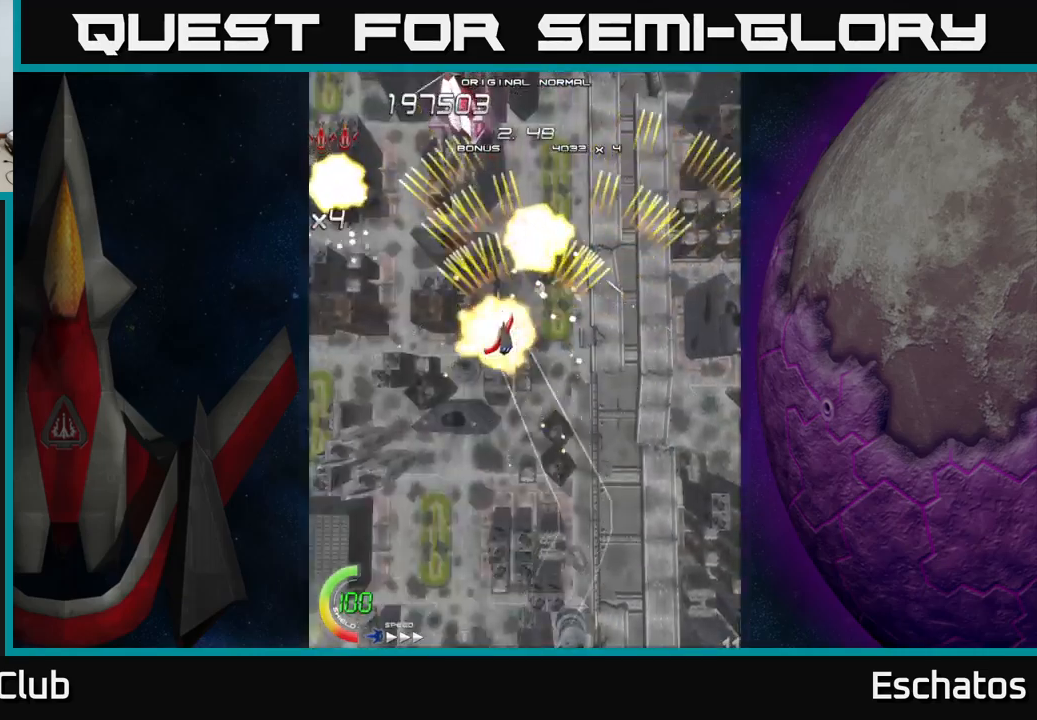
{"buttons": ["A", "DPAD_RIGHT"], "left_stick": "center", "right_stick": "center", "events": [[233, "DPAD_LEFT", "up"], [267, "DPAD_RIGHT", "down"]]}
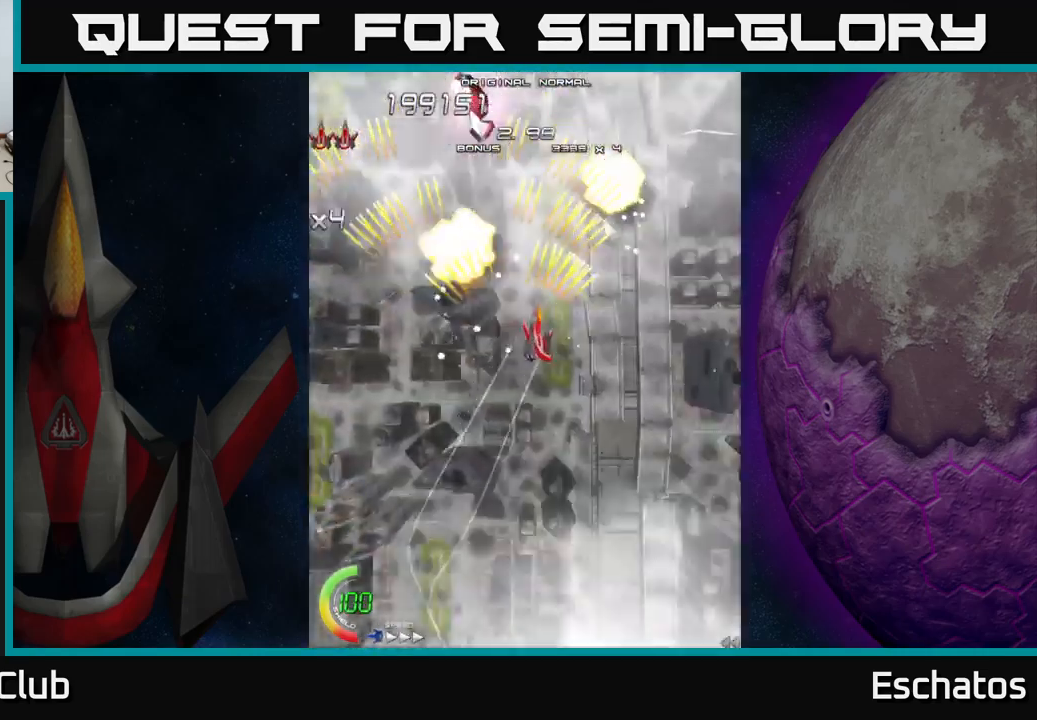
{"buttons": ["A", "DPAD_RIGHT"], "left_stick": "center", "right_stick": "center", "events": [[133, "DPAD_RIGHT", "up"], [167, "DPAD_LEFT", "down"], [400, "DPAD_LEFT", "up"], [450, "DPAD_RIGHT", "down"]]}
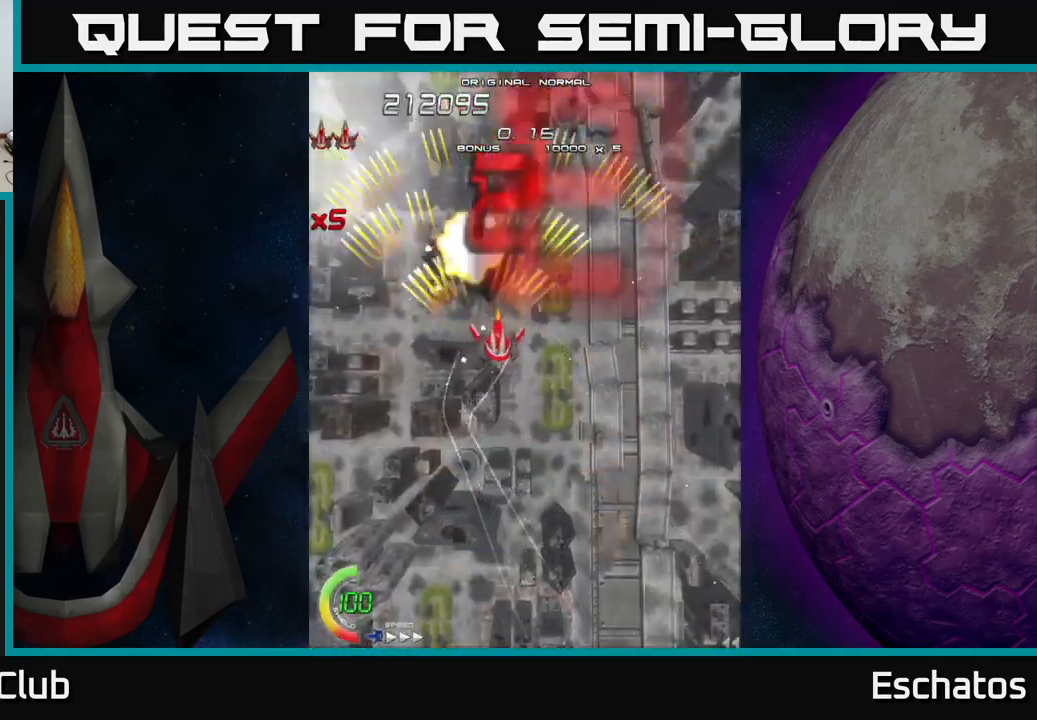
{"buttons": ["A", "DPAD_RIGHT"], "left_stick": "center", "right_stick": "center", "events": [[167, "DPAD_RIGHT", "up"], [217, "DPAD_LEFT", "down"], [433, "DPAD_LEFT", "up"], [450, "DPAD_RIGHT", "down"]]}
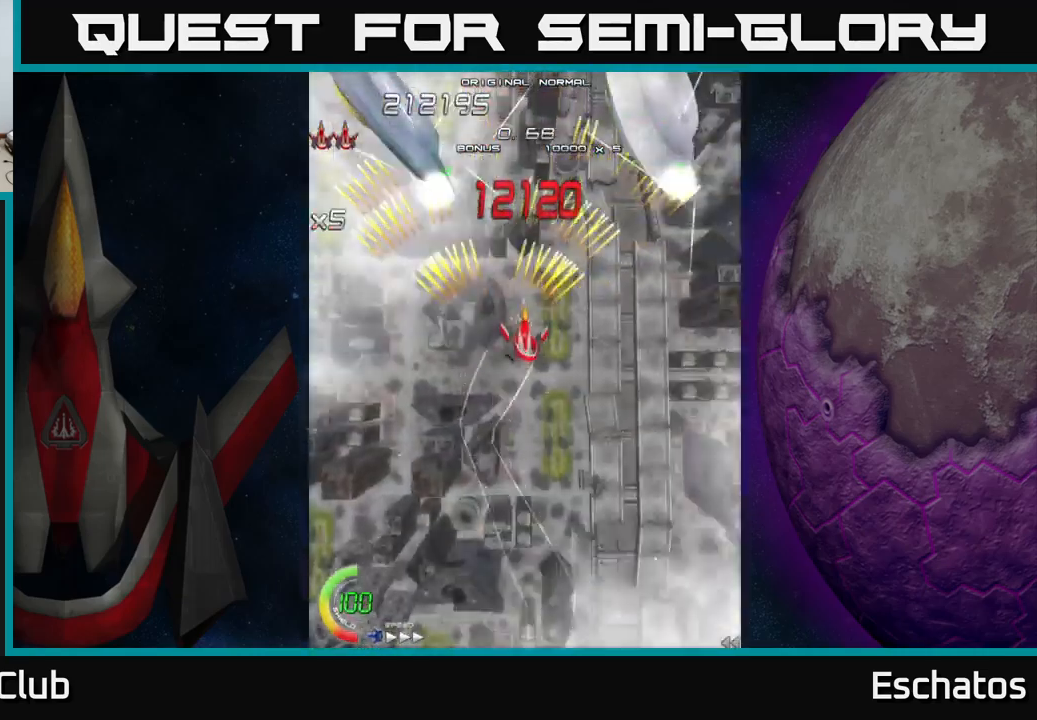
{"buttons": ["X", "DPAD_LEFT"], "left_stick": "center", "right_stick": "center"}
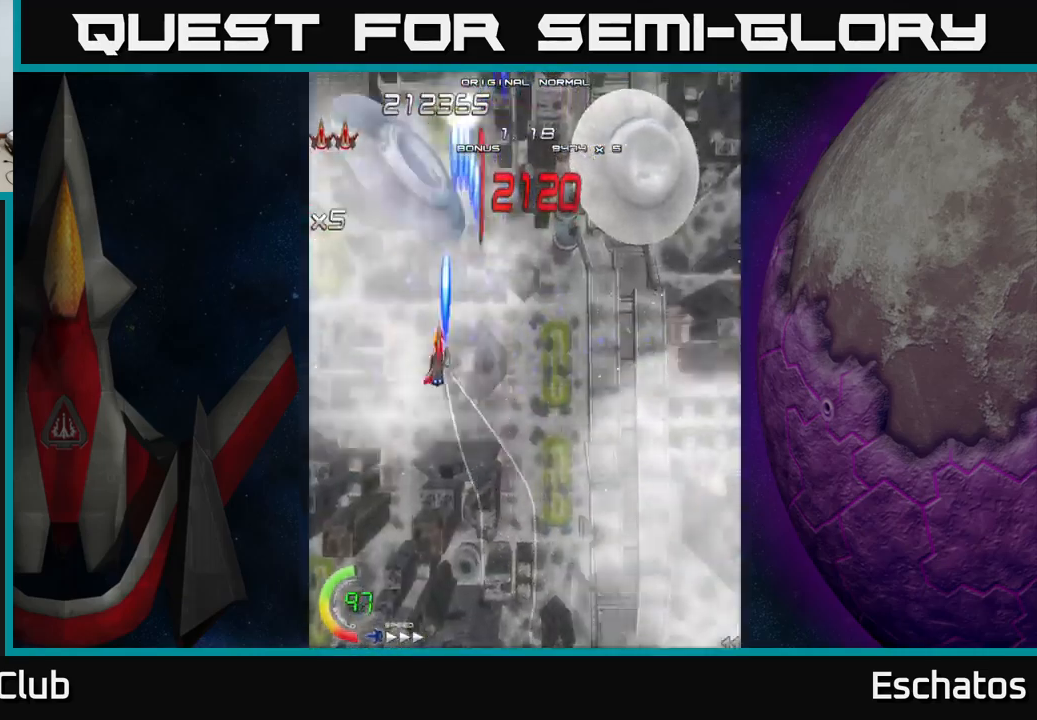
{"buttons": ["X"], "left_stick": "center", "right_stick": "center", "events": [[233, "DPAD_LEFT", "up"]]}
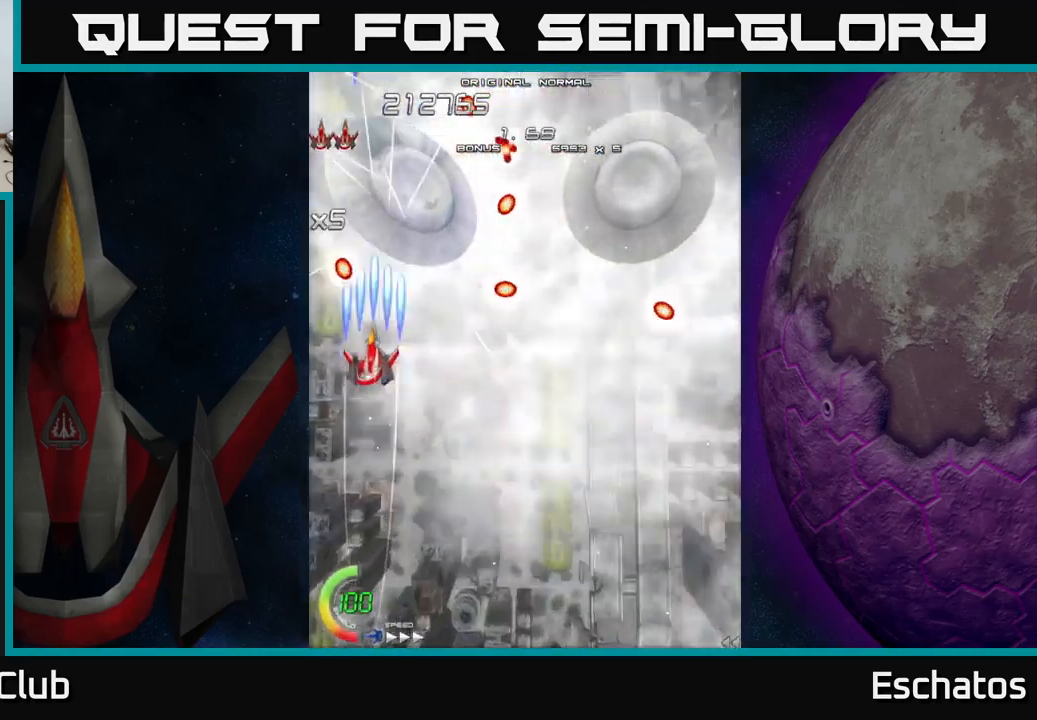
{"buttons": ["X"], "left_stick": "center", "right_stick": "center", "events": [[100, "DPAD_DOWN", "down"], [367, "DPAD_RIGHT", "down"], [383, "DPAD_DOWN", "up"], [483, "DPAD_RIGHT", "up"]]}
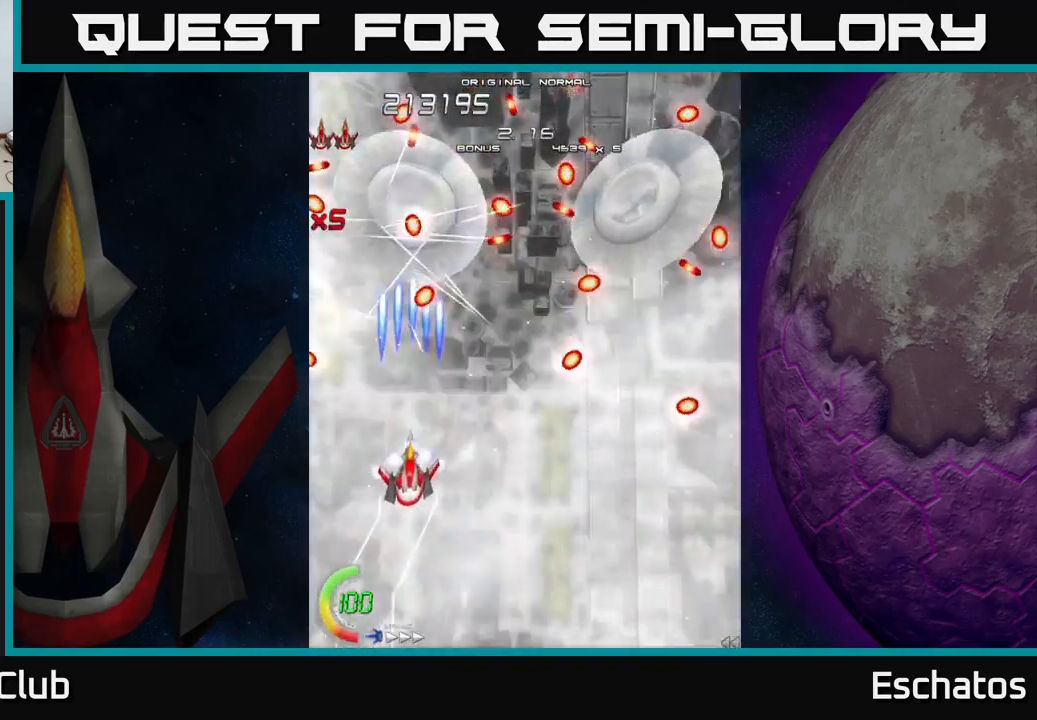
{"buttons": ["X", "DPAD_RIGHT"], "left_stick": "center", "right_stick": "center", "events": [[33, "DPAD_UP", "down"], [83, "DPAD_RIGHT", "down"], [150, "DPAD_UP", "up"]]}
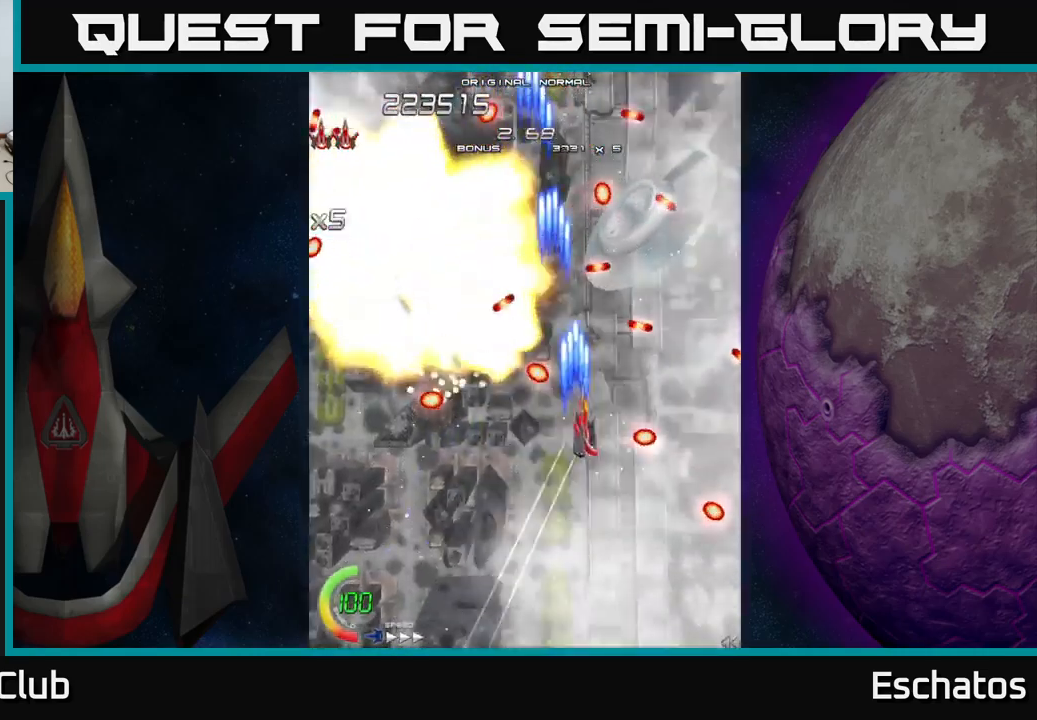
{"buttons": ["X", "DPAD_DOWN"], "left_stick": "center", "right_stick": "center", "events": [[133, "DPAD_UP", "down"], [217, "DPAD_UP", "up"], [283, "DPAD_RIGHT", "up"], [383, "DPAD_DOWN", "down"]]}
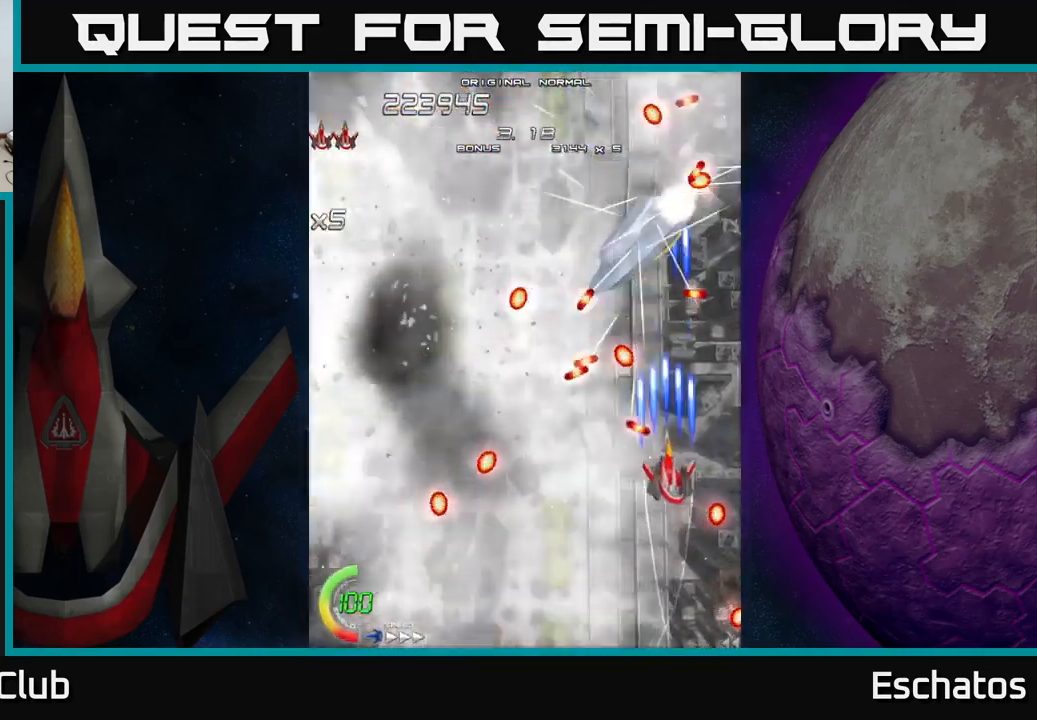
{"buttons": ["X", "DPAD_UP"], "left_stick": "center", "right_stick": "center", "events": [[167, "DPAD_DOWN", "up"], [233, "DPAD_UP", "down"], [283, "DPAD_RIGHT", "down"], [434, "DPAD_RIGHT", "up"]]}
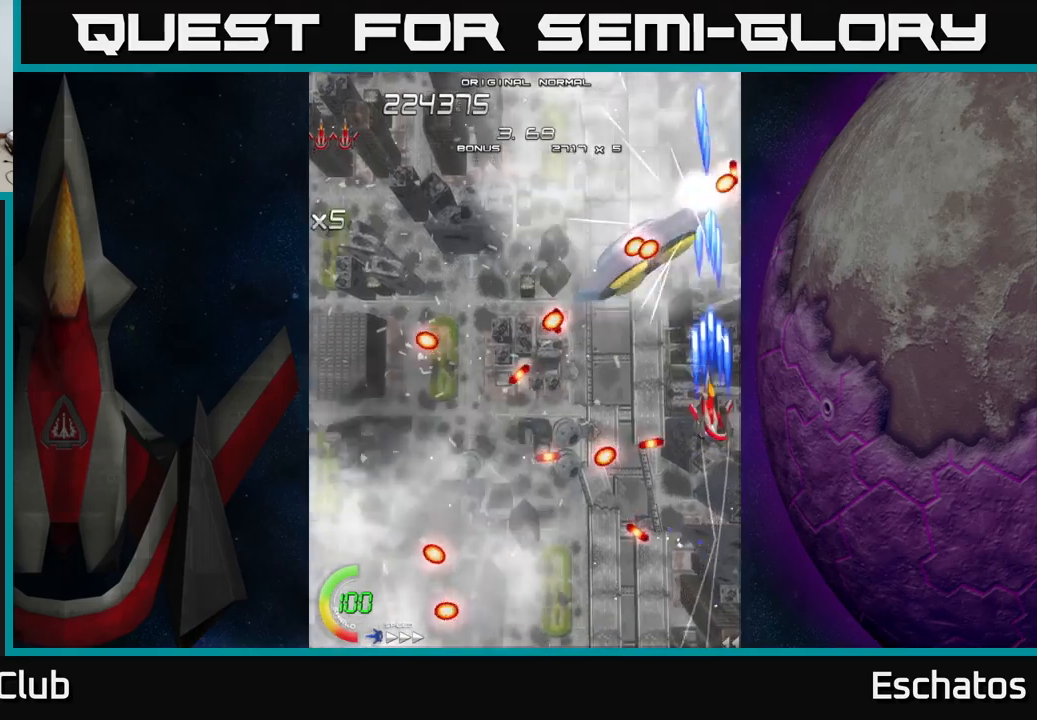
{"buttons": ["X", "DPAD_DOWN", "DPAD_RIGHT"], "left_stick": "center", "right_stick": "center", "events": [[50, "DPAD_LEFT", "down"], [184, "DPAD_UP", "up"], [200, "DPAD_DOWN", "down"], [367, "DPAD_LEFT", "up"], [400, "DPAD_RIGHT", "down"]]}
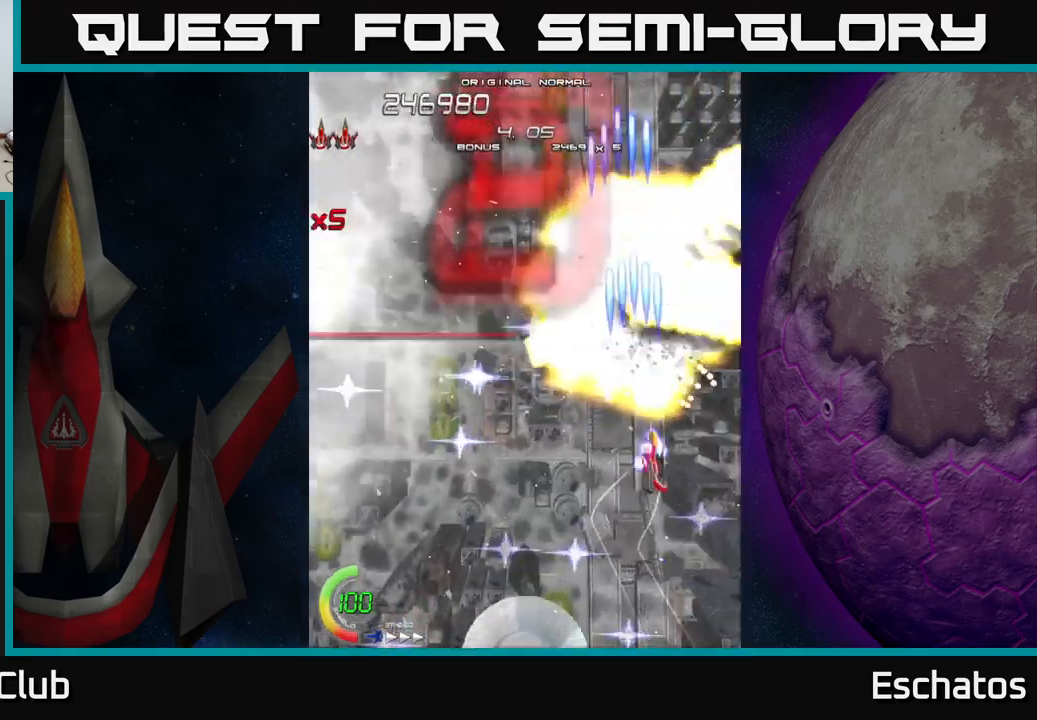
{"buttons": ["A", "DPAD_UP"], "left_stick": "center", "right_stick": "center", "events": [[50, "DPAD_RIGHT", "up"], [84, "DPAD_LEFT", "down"], [150, "DPAD_DOWN", "up"], [167, "DPAD_LEFT", "up"], [184, "DPAD_UP", "down"], [217, "A", "down"], [267, "X", "up"]]}
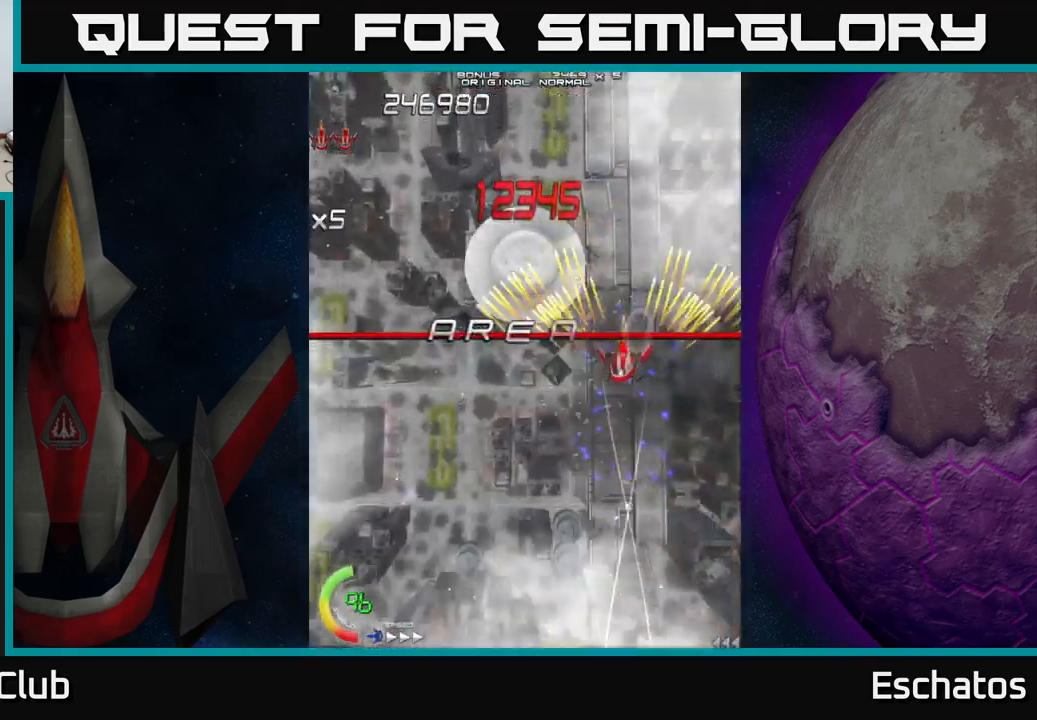
{"buttons": ["A"], "left_stick": "center", "right_stick": "center", "events": [[67, "DPAD_LEFT", "down"], [384, "DPAD_UP", "up"], [417, "DPAD_LEFT", "up"]]}
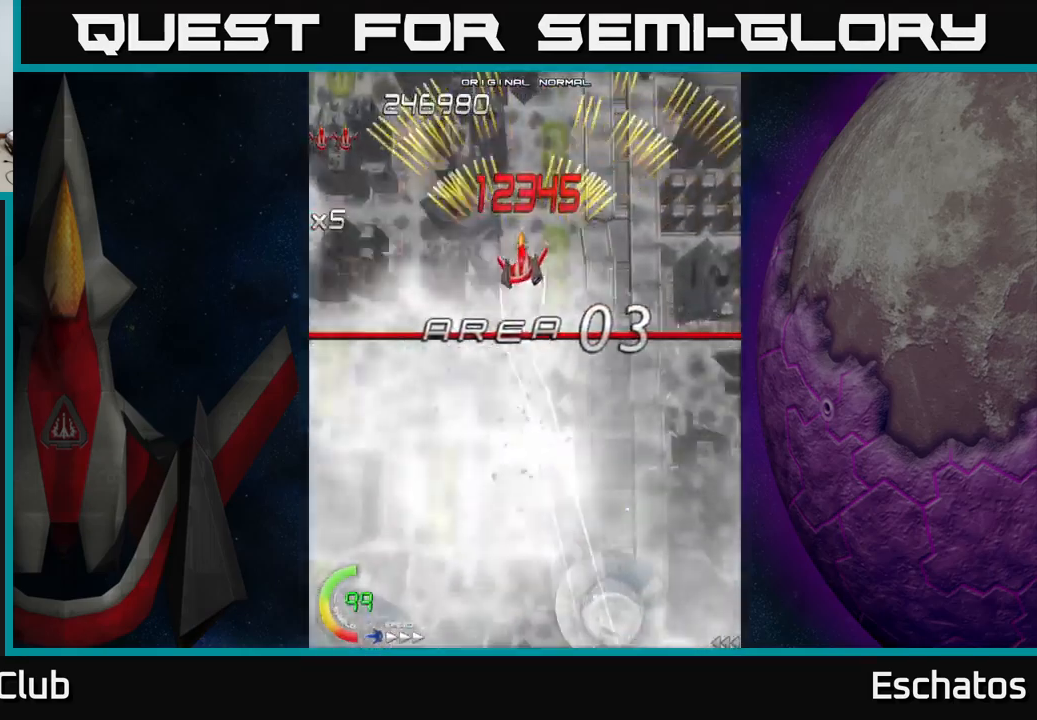
{"buttons": [], "left_stick": "center", "right_stick": "center", "events": [[84, "A", "up"], [234, "START", "down"], [317, "START", "up"]]}